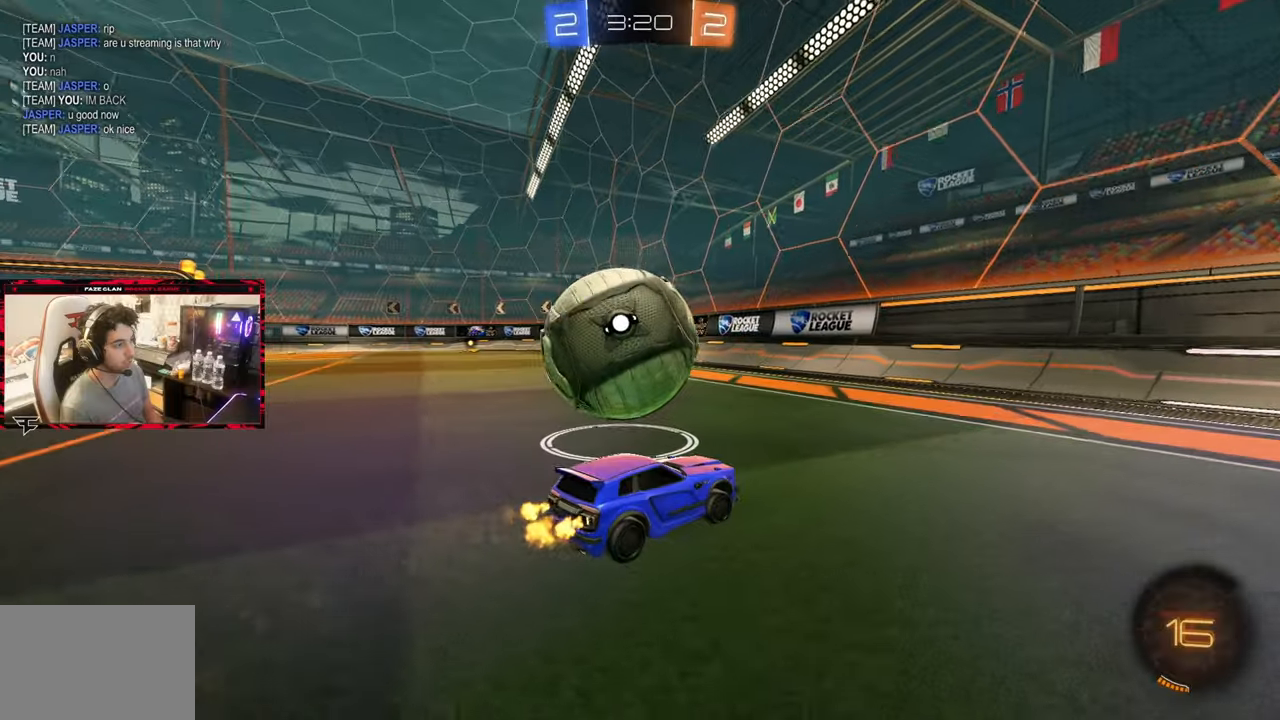
Gameplay with a controller (PlayStation layout); each line is a JSON object with the inputs held at the frame after it (dt_ms = milliseconds from this image to that frame). "events" lists button and stick changes between this image and that frame as [ms after this image, input, new state], when the widget could be followed in between. Not read: L3 R3.
{"dt_ms": 500, "buttons": ["R2"], "left_stick": "center", "right_stick": "center", "events": [[17, "left_stick", "left"], [33, "TRIANGLE", "down"], [83, "L1", "down"], [150, "TRIANGLE", "up"], [183, "L1", "up"], [467, "left_stick", "center"]]}
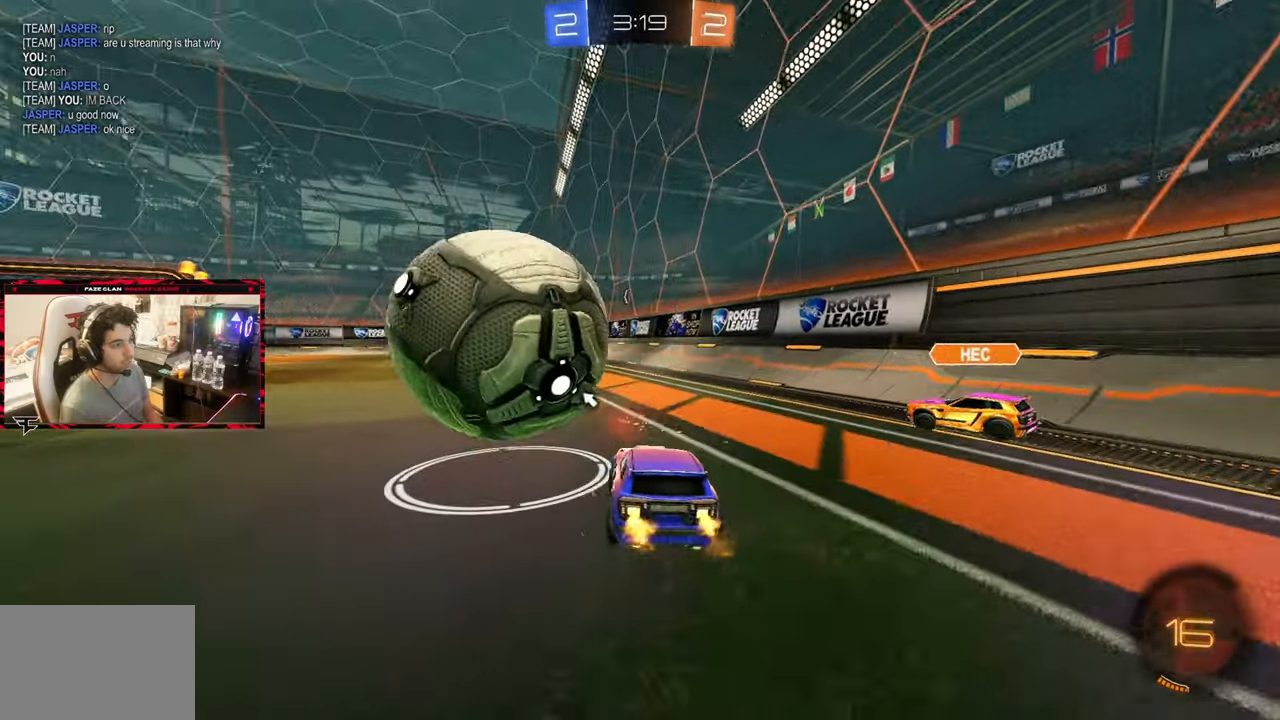
{"dt_ms": 500, "buttons": ["L1", "R2"], "left_stick": "down-left", "right_stick": "center", "events": [[67, "left_stick", "right"], [117, "CROSS", "down"], [183, "left_stick", "down-left"], [200, "L1", "down"], [267, "CROSS", "up"], [300, "CROSS", "down"], [483, "CROSS", "up"]]}
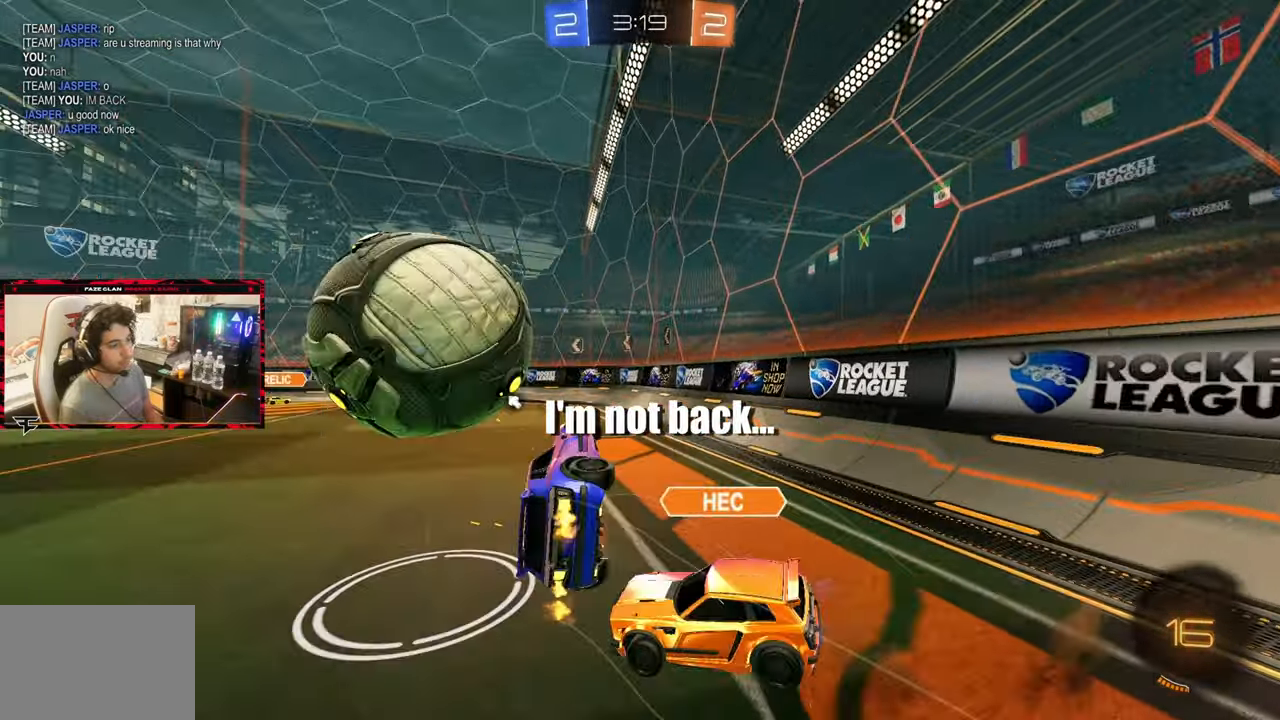
{"dt_ms": 500, "buttons": ["CIRCLE", "R2"], "left_stick": "up-left", "right_stick": "center", "events": [[150, "left_stick", "up-left"], [233, "CIRCLE", "down"], [483, "L1", "up"]]}
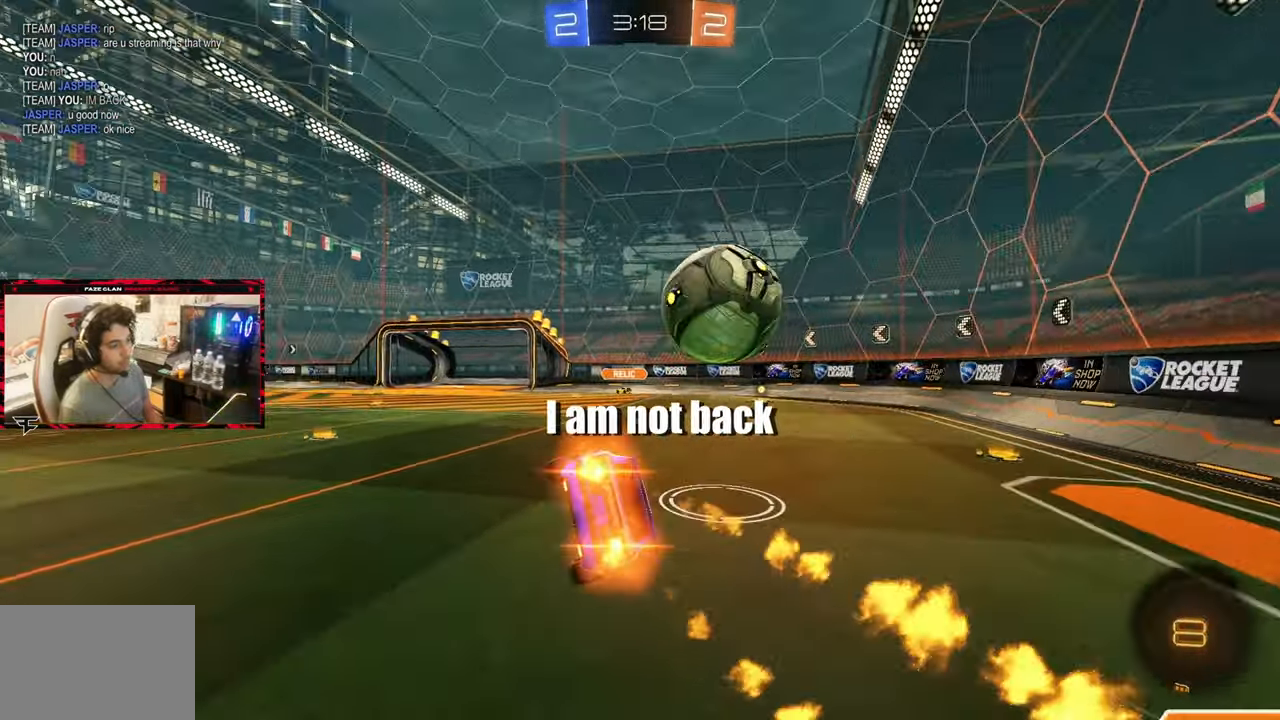
{"dt_ms": 500, "buttons": ["R2"], "left_stick": "right", "right_stick": "center", "events": [[200, "left_stick", "center"], [267, "CIRCLE", "up"], [333, "left_stick", "right"]]}
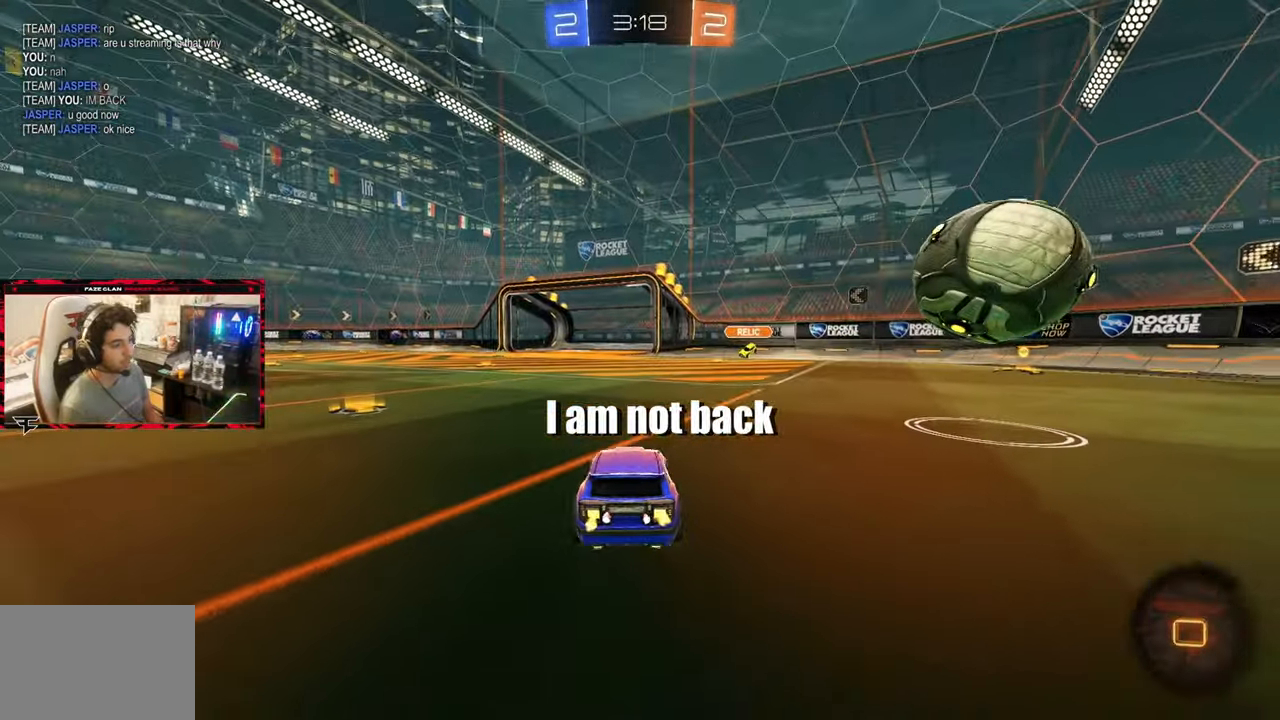
{"dt_ms": 500, "buttons": ["R2"], "left_stick": "center", "right_stick": "center", "events": [[267, "left_stick", "center"], [367, "left_stick", "right"], [483, "left_stick", "center"]]}
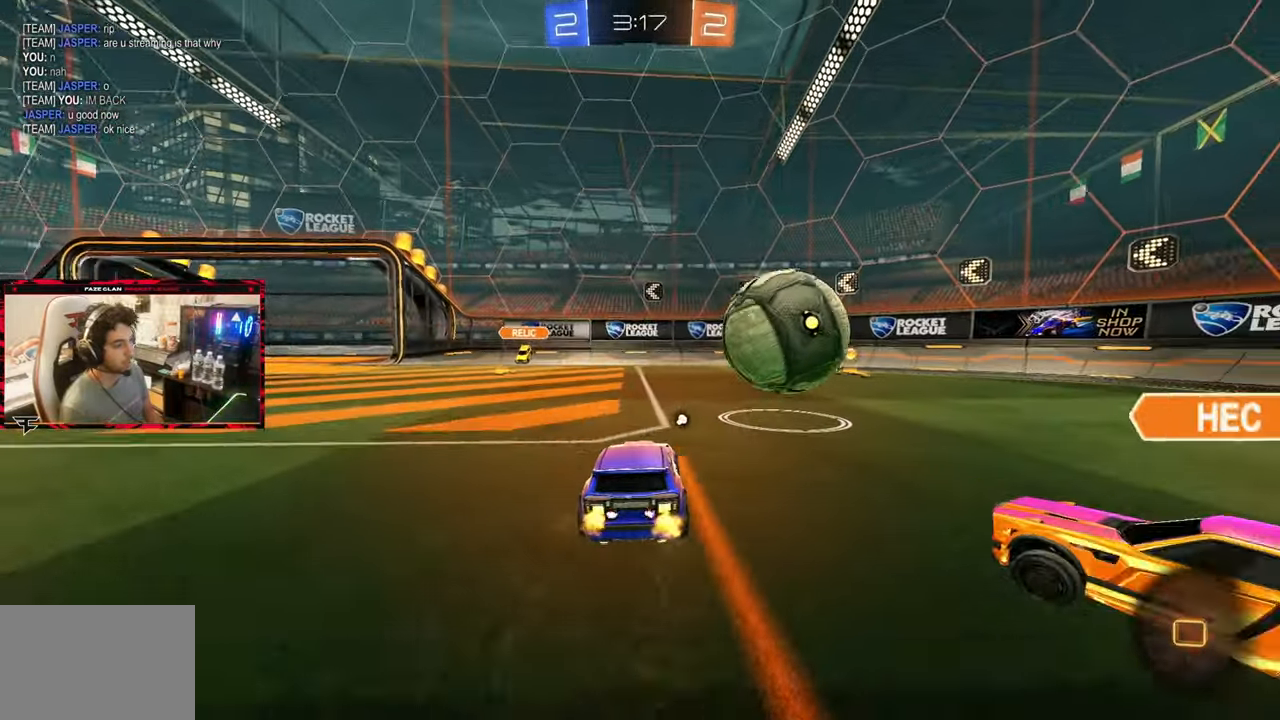
{"dt_ms": 500, "buttons": ["R2"], "left_stick": "left", "right_stick": "center", "events": [[17, "CIRCLE", "down"], [200, "left_stick", "right"], [267, "CIRCLE", "up"], [483, "left_stick", "left"]]}
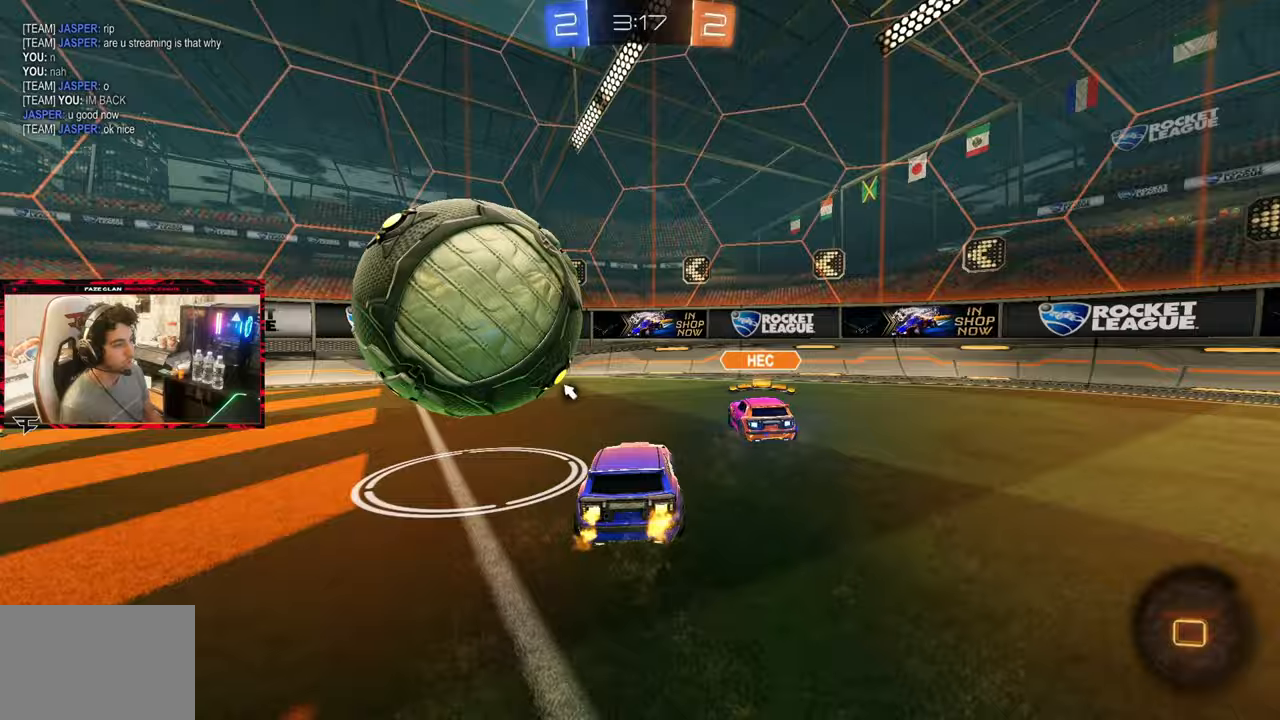
{"dt_ms": 500, "buttons": ["R2"], "left_stick": "left", "right_stick": "center", "events": [[83, "L1", "down"], [233, "L1", "up"]]}
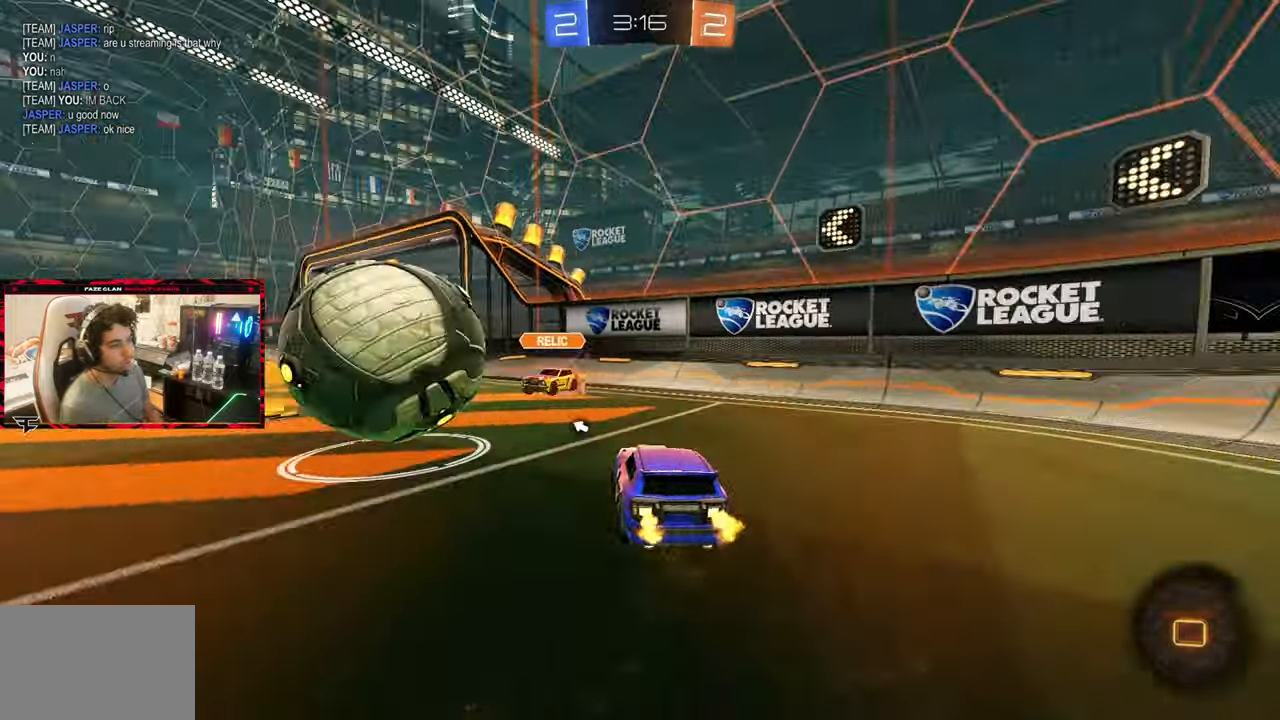
{"dt_ms": 500, "buttons": ["TRIANGLE", "R2"], "left_stick": "left", "right_stick": "center", "events": [[433, "TRIANGLE", "down"]]}
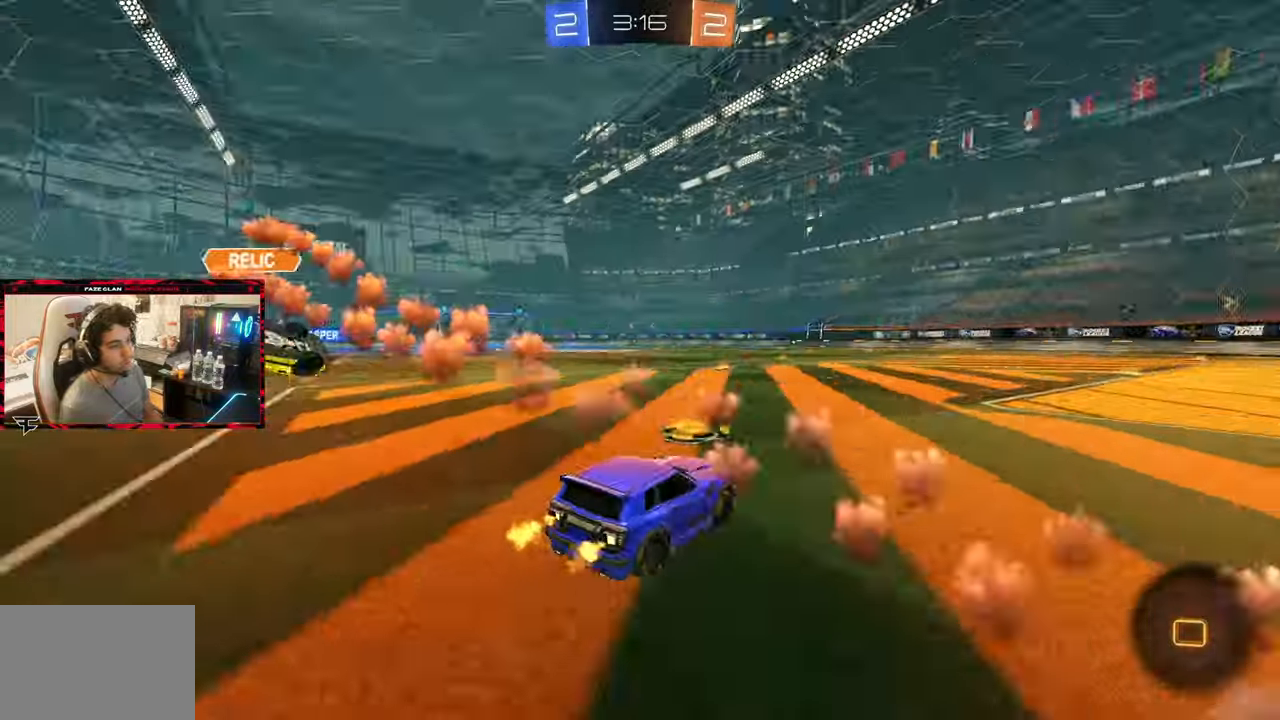
{"dt_ms": 500, "buttons": ["CROSS", "CIRCLE", "R2"], "left_stick": "up-right", "right_stick": "center", "events": [[50, "TRIANGLE", "up"], [267, "CIRCLE", "down"], [383, "left_stick", "center"], [467, "CROSS", "down"], [483, "left_stick", "up-right"]]}
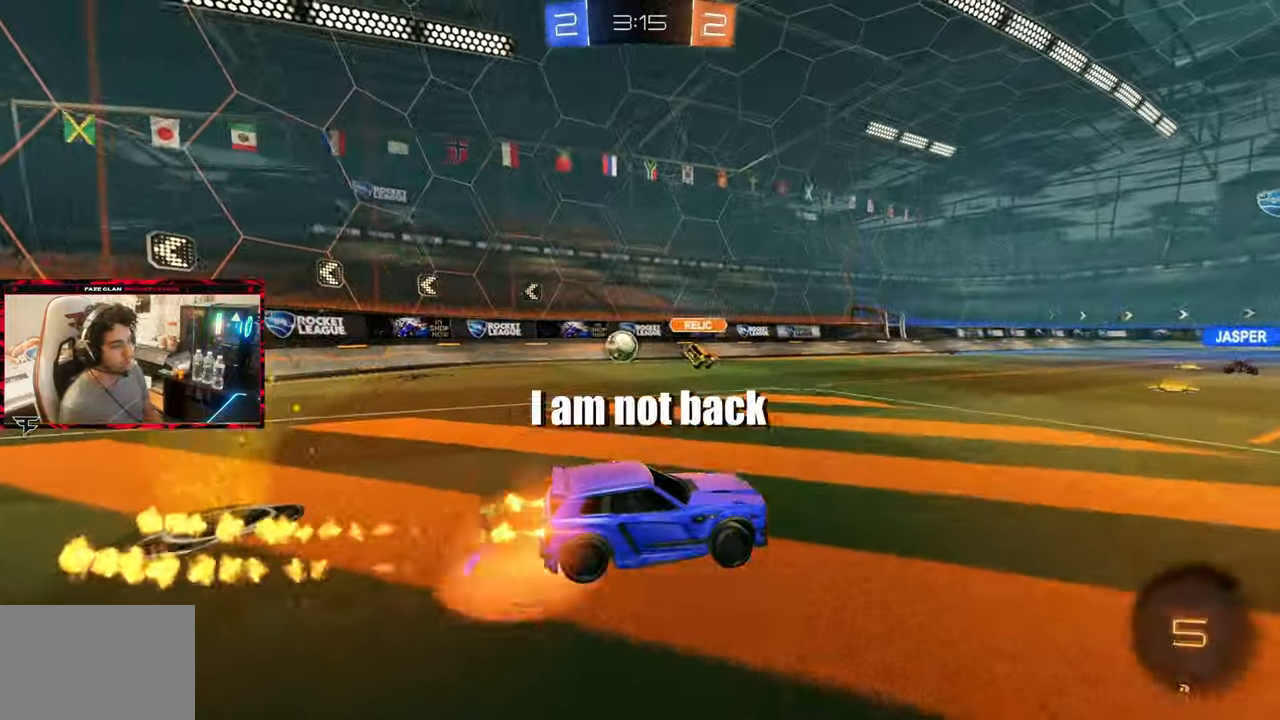
{"dt_ms": 1000, "buttons": ["R2"], "left_stick": "right", "right_stick": "center"}
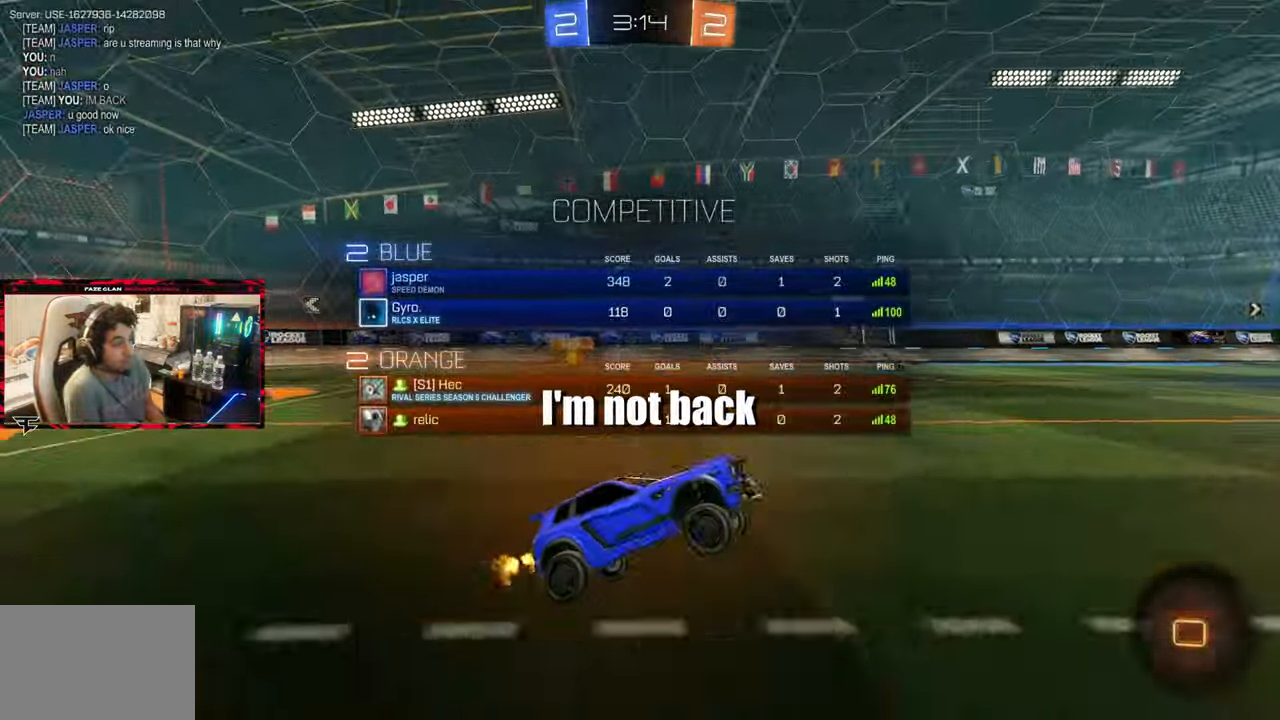
{"dt_ms": 500, "buttons": ["R2"], "left_stick": "left", "right_stick": "center", "events": [[400, "left_stick", "center"], [500, "left_stick", "left"]]}
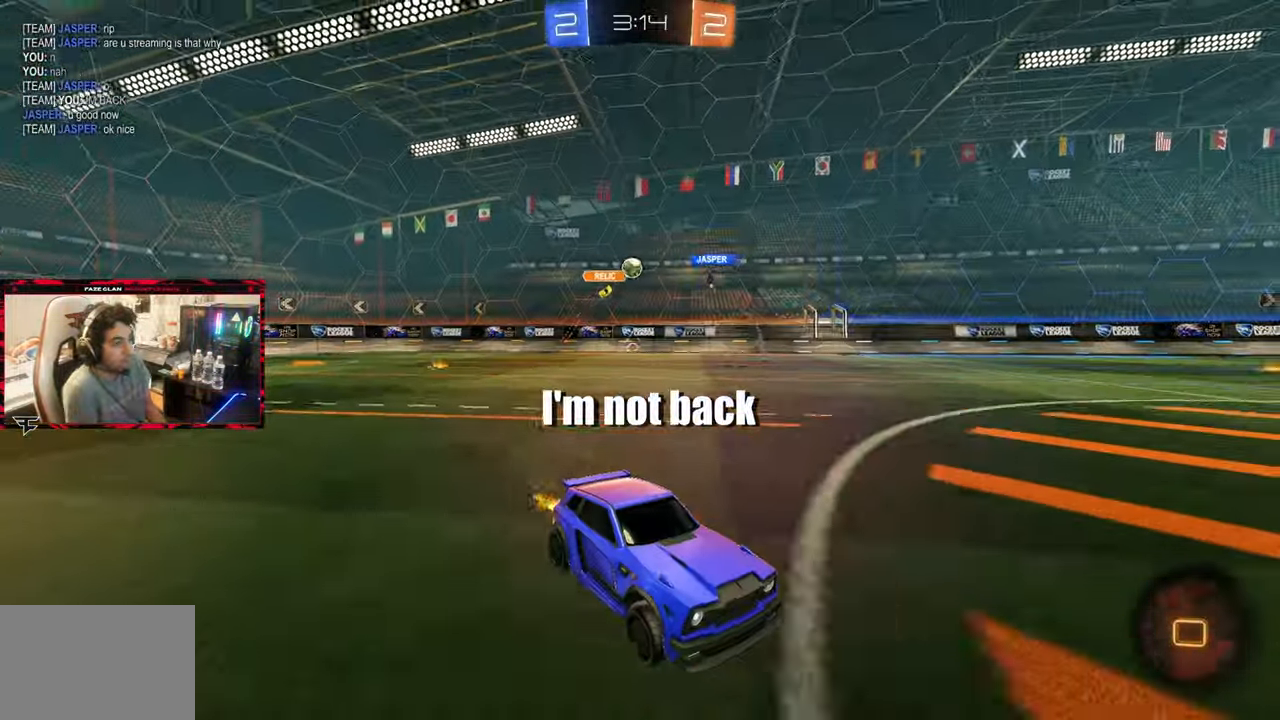
{"dt_ms": 1000, "buttons": ["TRIANGLE", "R2"], "left_stick": "center", "right_stick": "center"}
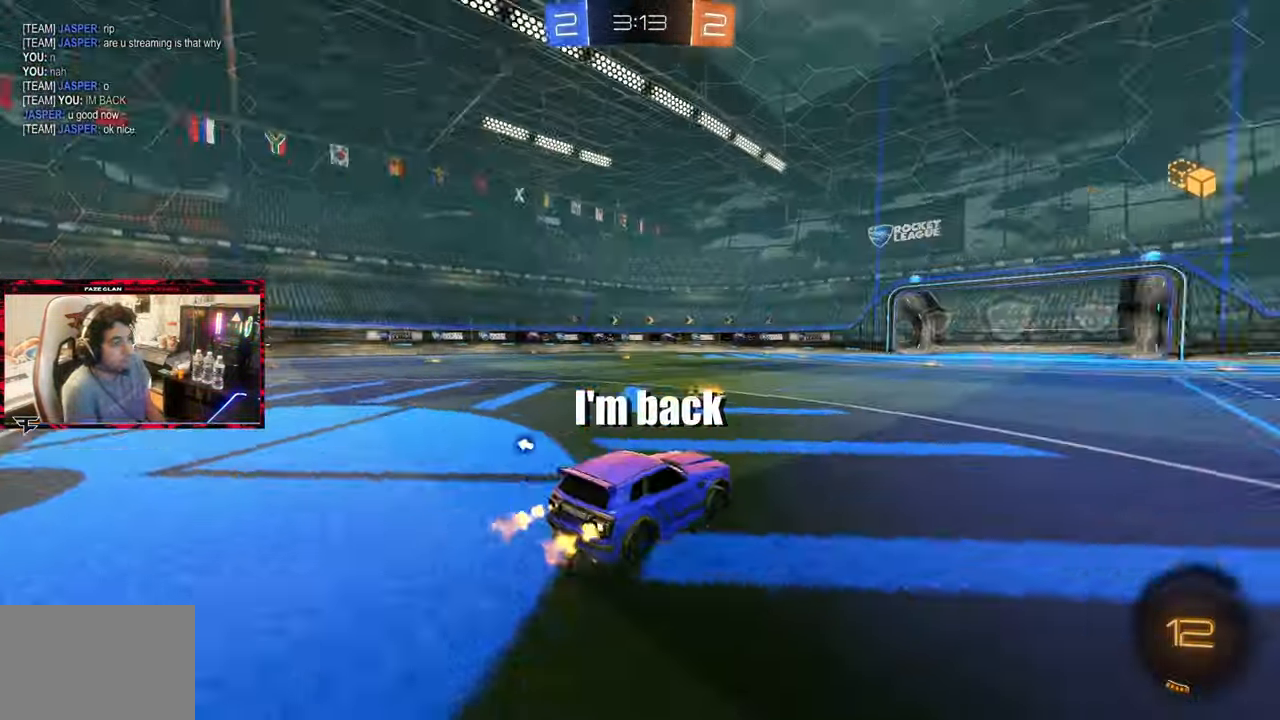
{"dt_ms": 500, "buttons": ["CROSS", "R2"], "left_stick": "center", "right_stick": "center"}
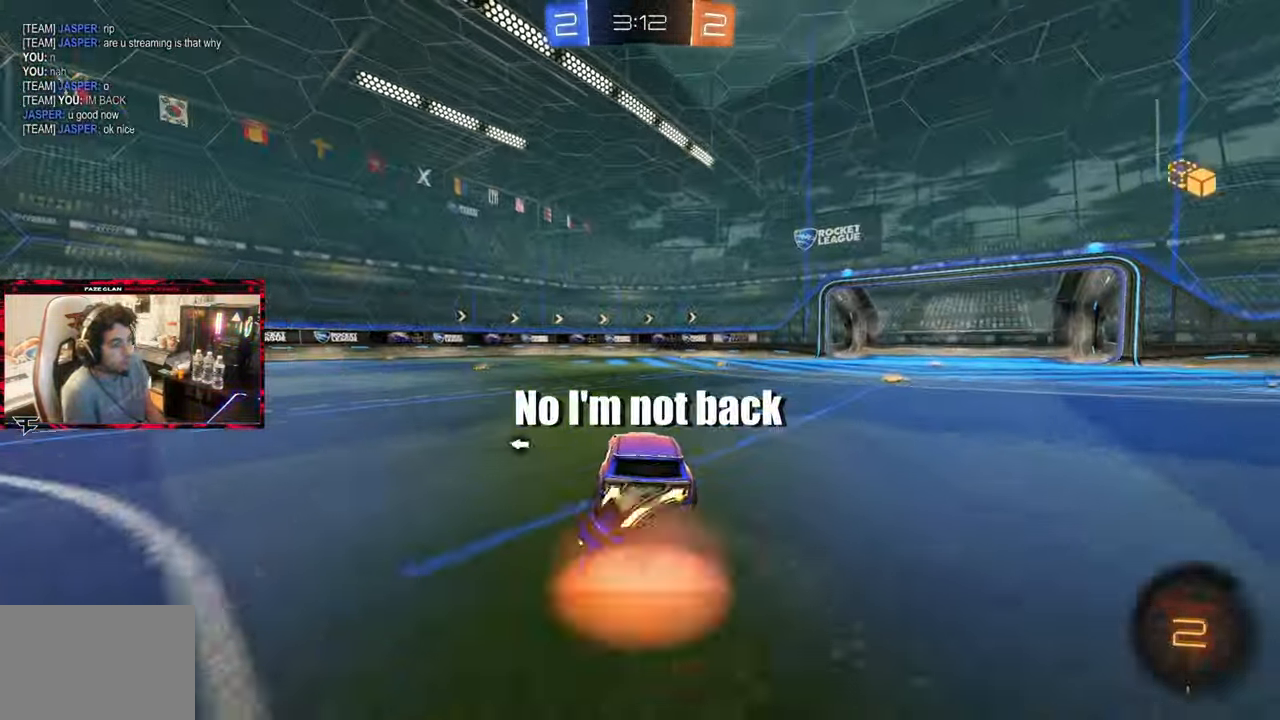
{"dt_ms": 500, "buttons": ["R2"], "left_stick": "center", "right_stick": "center", "events": [[17, "left_stick", "left"], [50, "L1", "down"], [67, "CROSS", "up"], [117, "CROSS", "down"], [233, "CROSS", "up"], [267, "L1", "up"], [267, "left_stick", "center"], [317, "TRIANGLE", "down"], [450, "TRIANGLE", "up"]]}
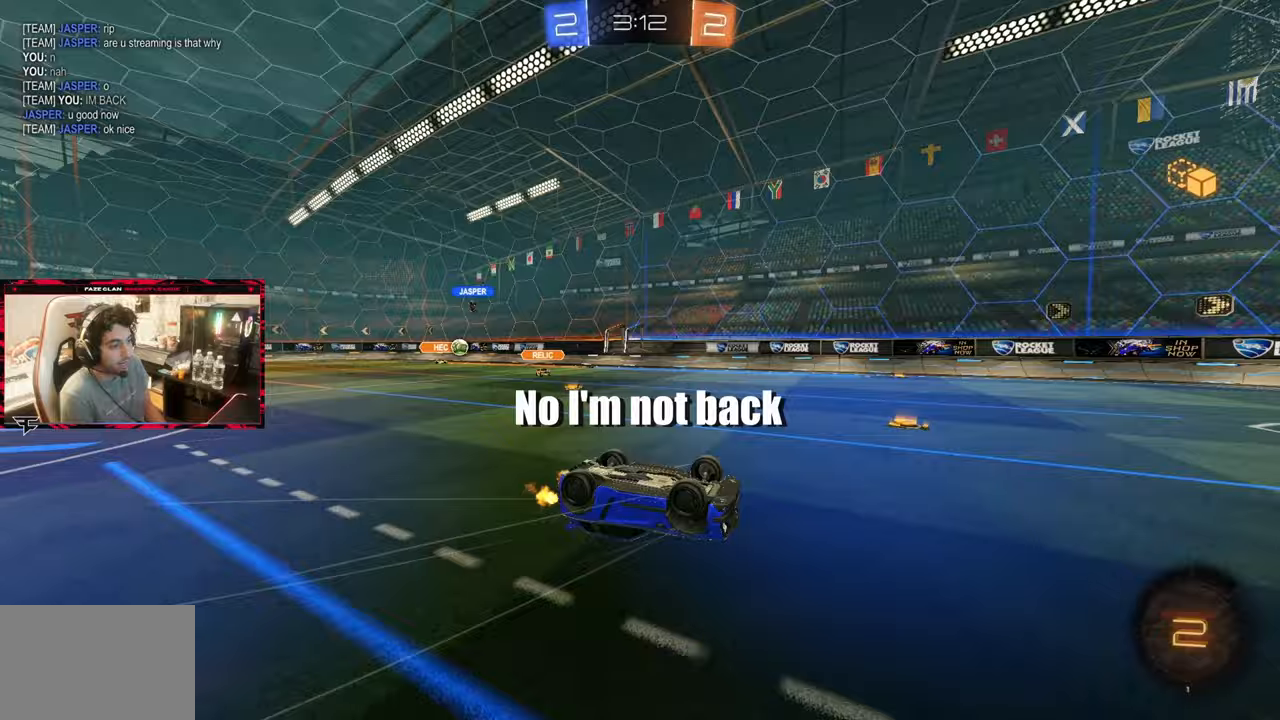
{"dt_ms": 500, "buttons": ["R2"], "left_stick": "center", "right_stick": "center", "events": [[17, "left_stick", "left"], [67, "L1", "down"], [200, "L1", "up"], [217, "left_stick", "center"]]}
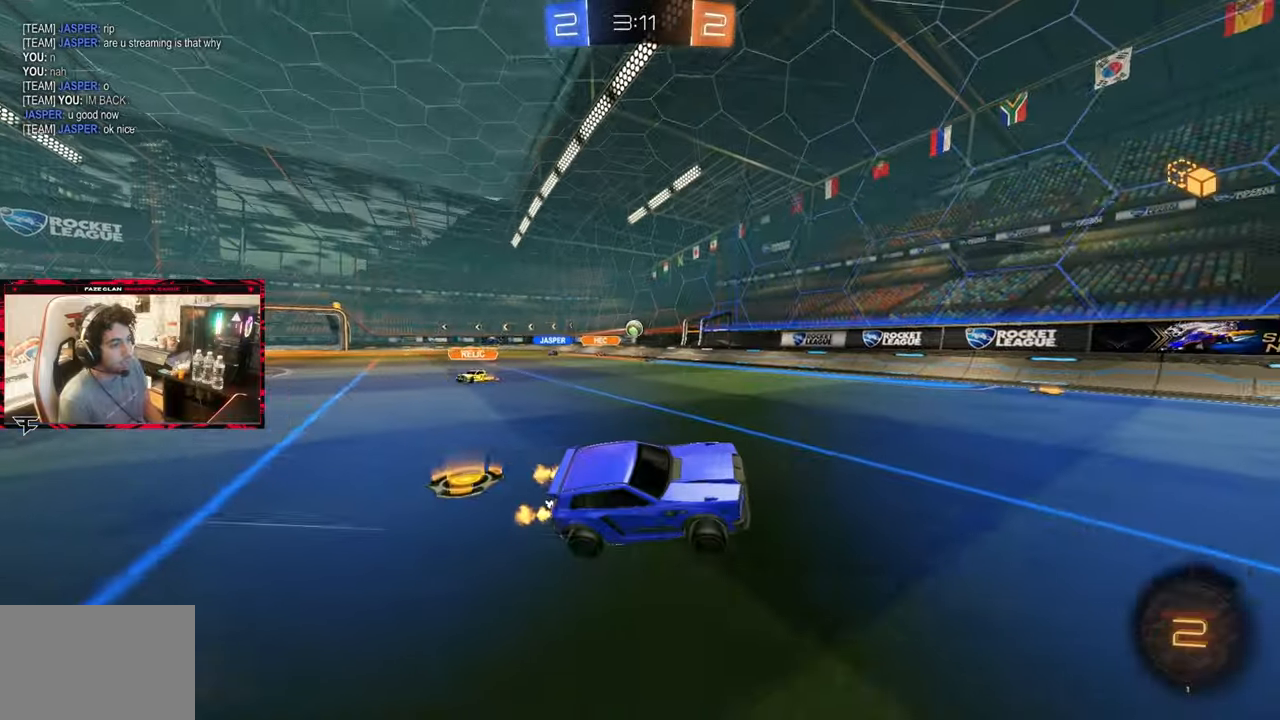
{"dt_ms": 500, "buttons": ["TRIANGLE", "R2"], "left_stick": "right", "right_stick": "center", "events": [[67, "TRIANGLE", "down"], [83, "left_stick", "right"], [183, "TRIANGLE", "up"], [267, "left_stick", "center"], [400, "left_stick", "right"], [417, "TRIANGLE", "down"]]}
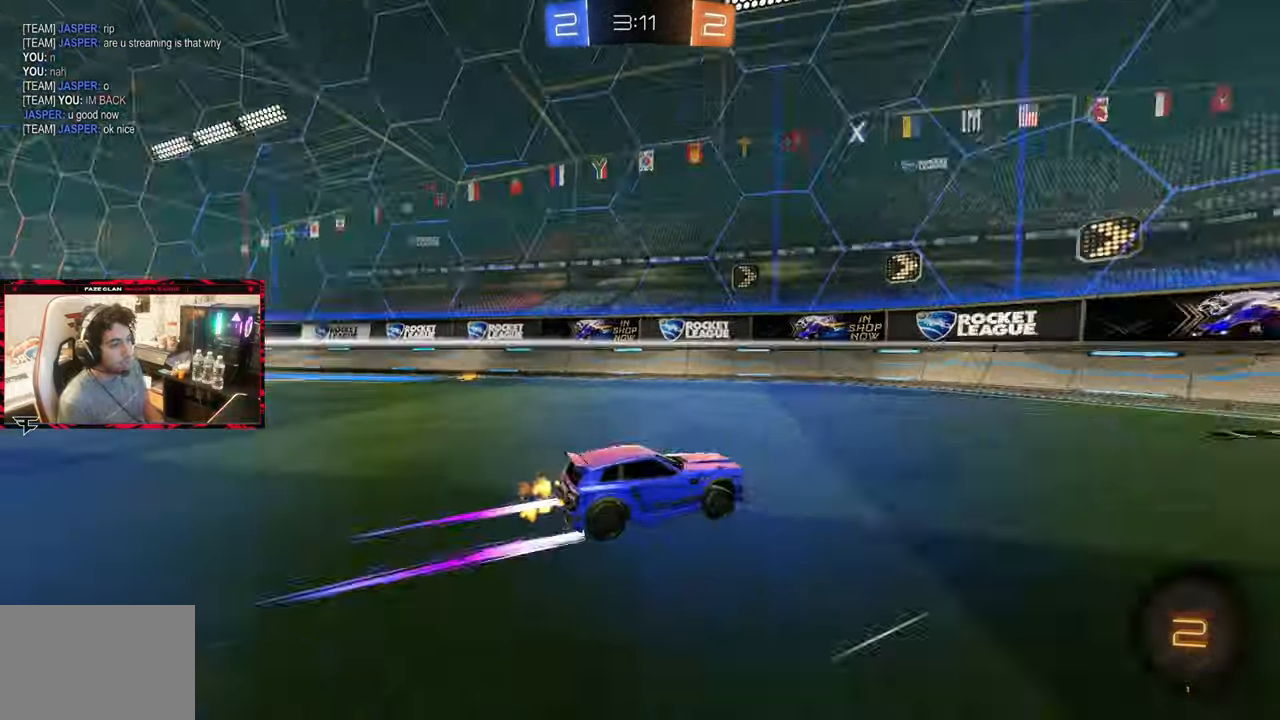
{"dt_ms": 500, "buttons": ["R2"], "left_stick": "right", "right_stick": "center", "events": [[50, "TRIANGLE", "up"], [83, "left_stick", "center"], [183, "left_stick", "right"], [233, "L1", "down"], [367, "L1", "up"]]}
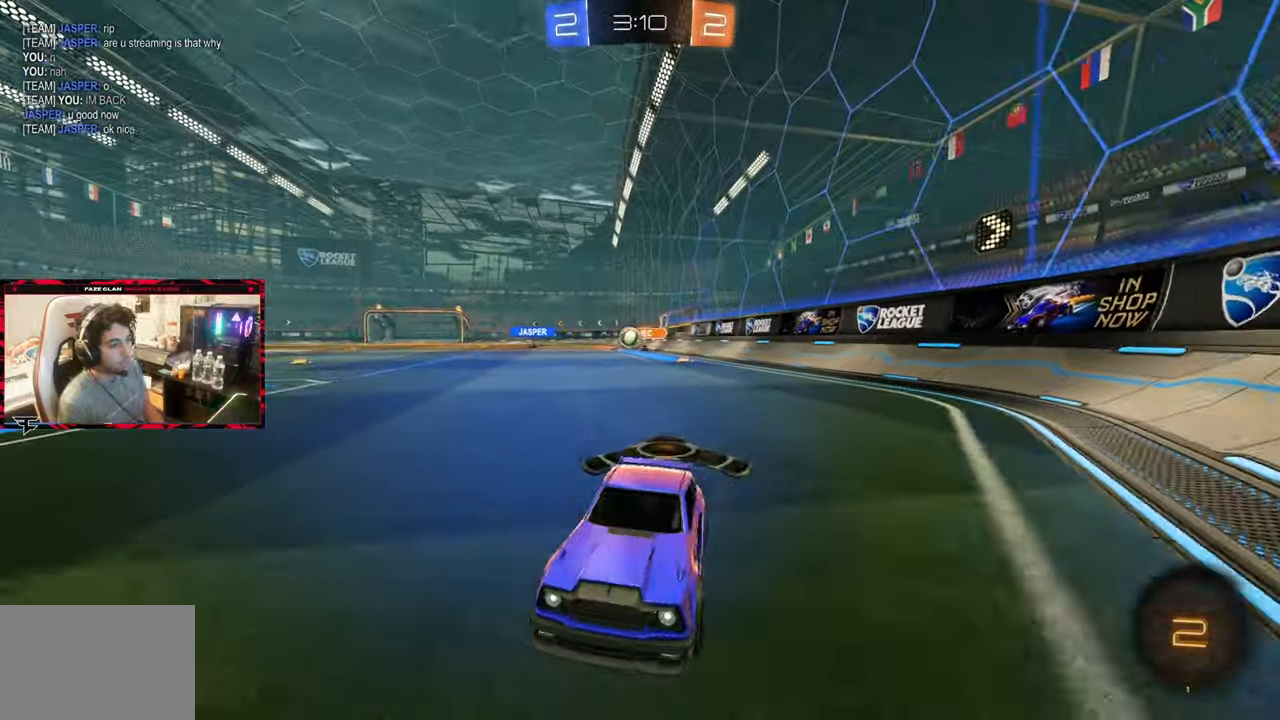
{"dt_ms": 500, "buttons": ["L1", "R2"], "left_stick": "right", "right_stick": "center", "events": [[433, "L1", "down"]]}
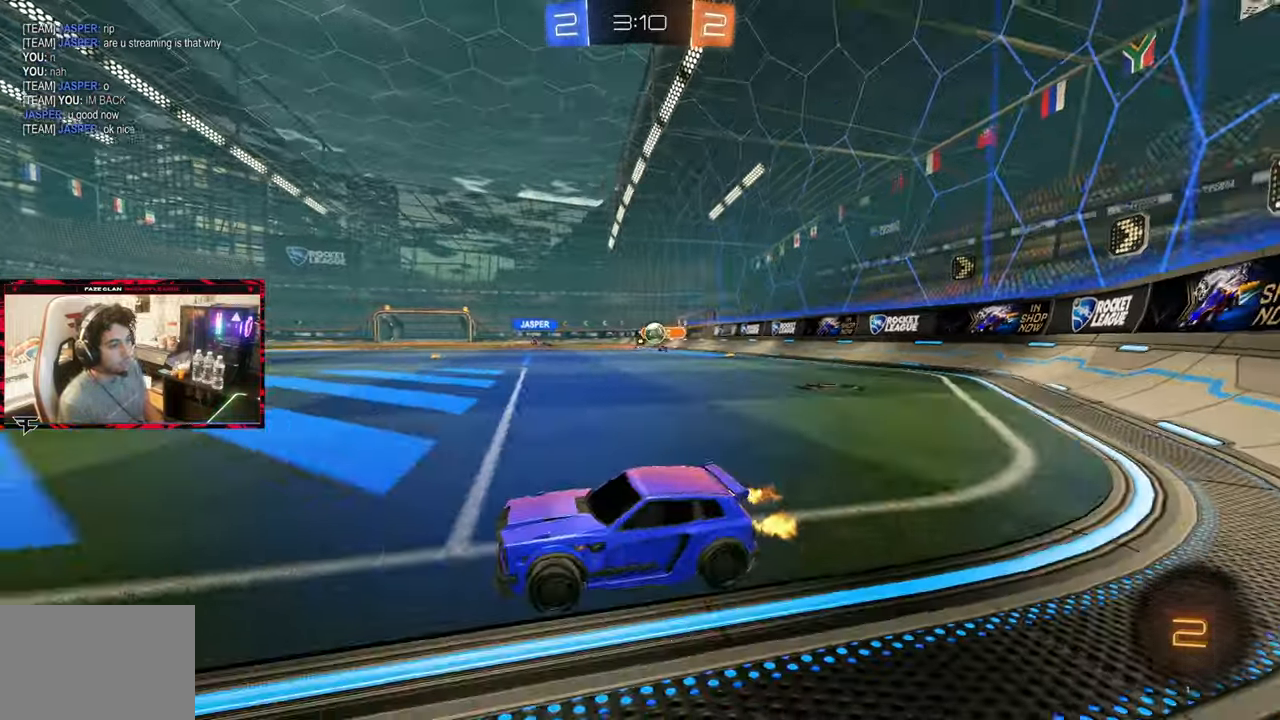
{"dt_ms": 500, "buttons": ["R2"], "left_stick": "right", "right_stick": "center", "events": [[17, "L1", "up"]]}
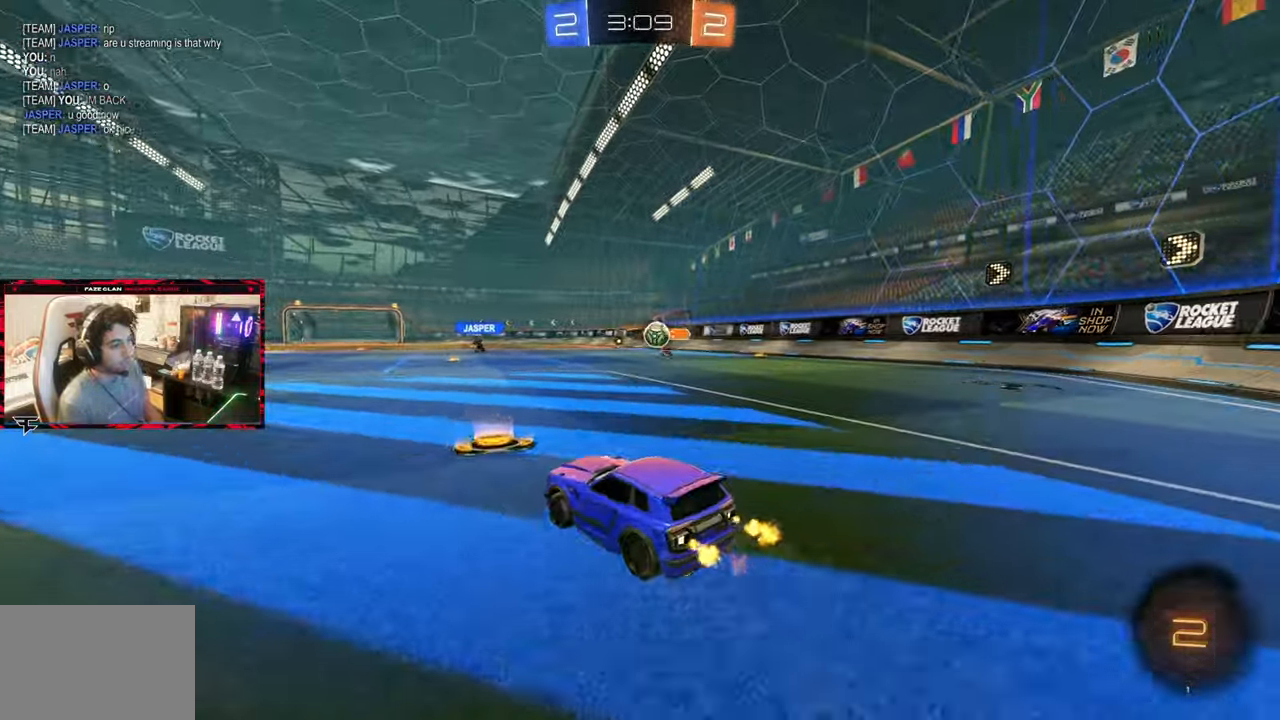
{"dt_ms": 500, "buttons": ["CROSS", "CIRCLE", "R2"], "left_stick": "center", "right_stick": "center", "events": [[217, "left_stick", "center"], [267, "CIRCLE", "down"], [300, "left_stick", "down"], [317, "CROSS", "down"], [467, "left_stick", "center"]]}
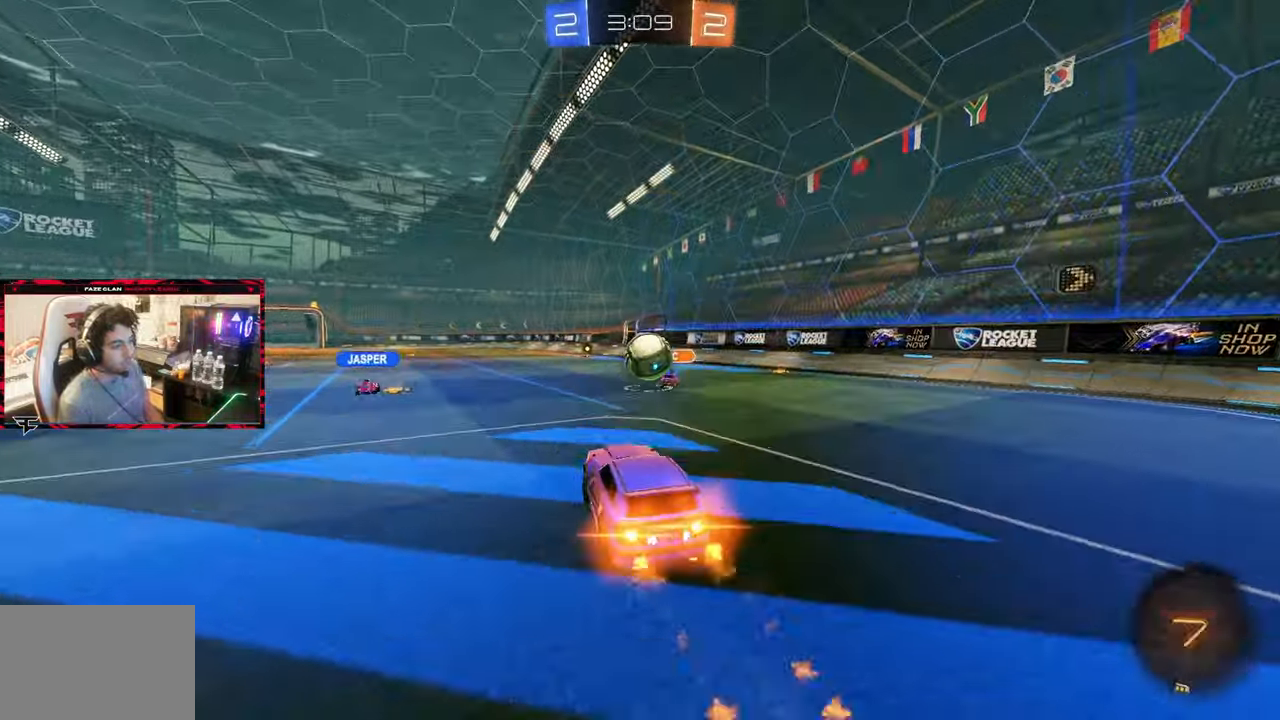
{"dt_ms": 500, "buttons": [], "left_stick": "down-right", "right_stick": "center", "events": [[33, "CROSS", "up"], [150, "left_stick", "up"], [183, "L1", "down"], [200, "CROSS", "down"], [200, "R2", "up"], [317, "CIRCLE", "up"], [333, "left_stick", "down-right"], [350, "CIRCLE", "down"], [367, "CROSS", "up"], [400, "L1", "up"], [417, "CIRCLE", "up"]]}
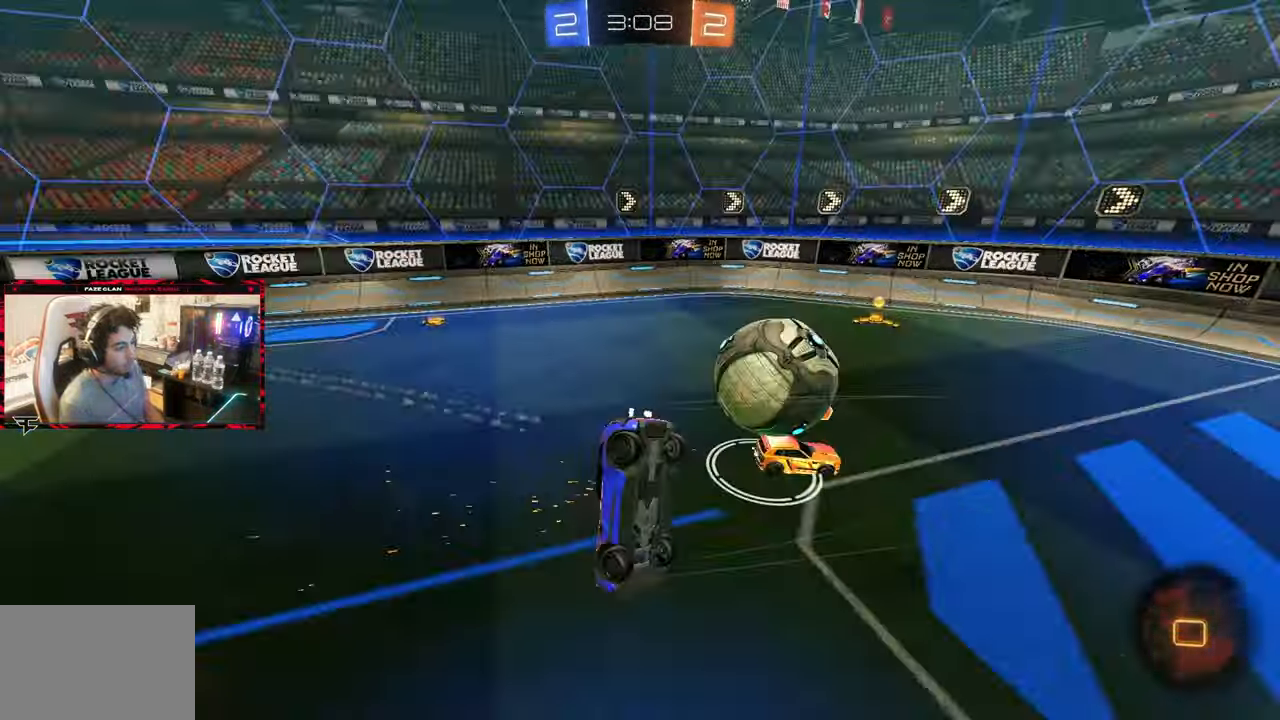
{"dt_ms": 500, "buttons": ["R2"], "left_stick": "center", "right_stick": "center", "events": [[17, "left_stick", "center"], [267, "TRIANGLE", "down"], [267, "left_stick", "right"], [283, "L1", "down"], [367, "R2", "down"], [400, "TRIANGLE", "up"], [433, "L1", "up"], [433, "left_stick", "center"]]}
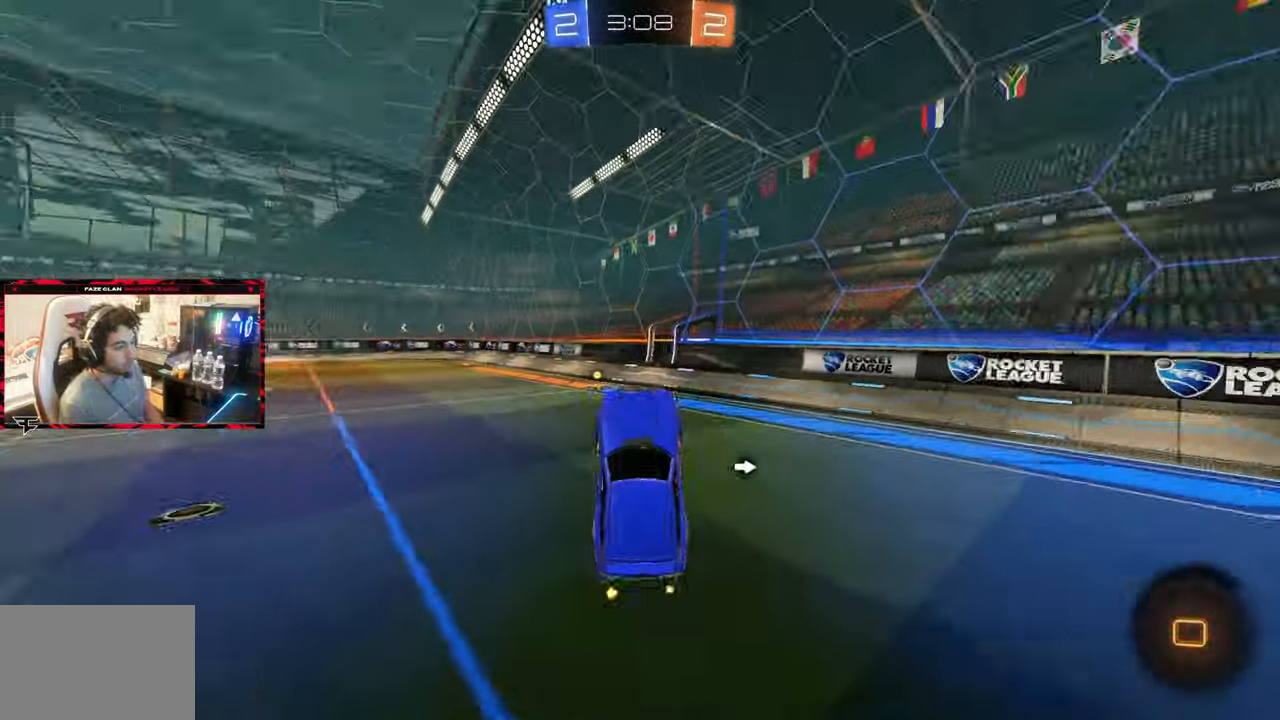
{"dt_ms": 500, "buttons": ["R2"], "left_stick": "right", "right_stick": "center", "events": [[333, "left_stick", "up-right"], [433, "left_stick", "center"], [483, "left_stick", "right"]]}
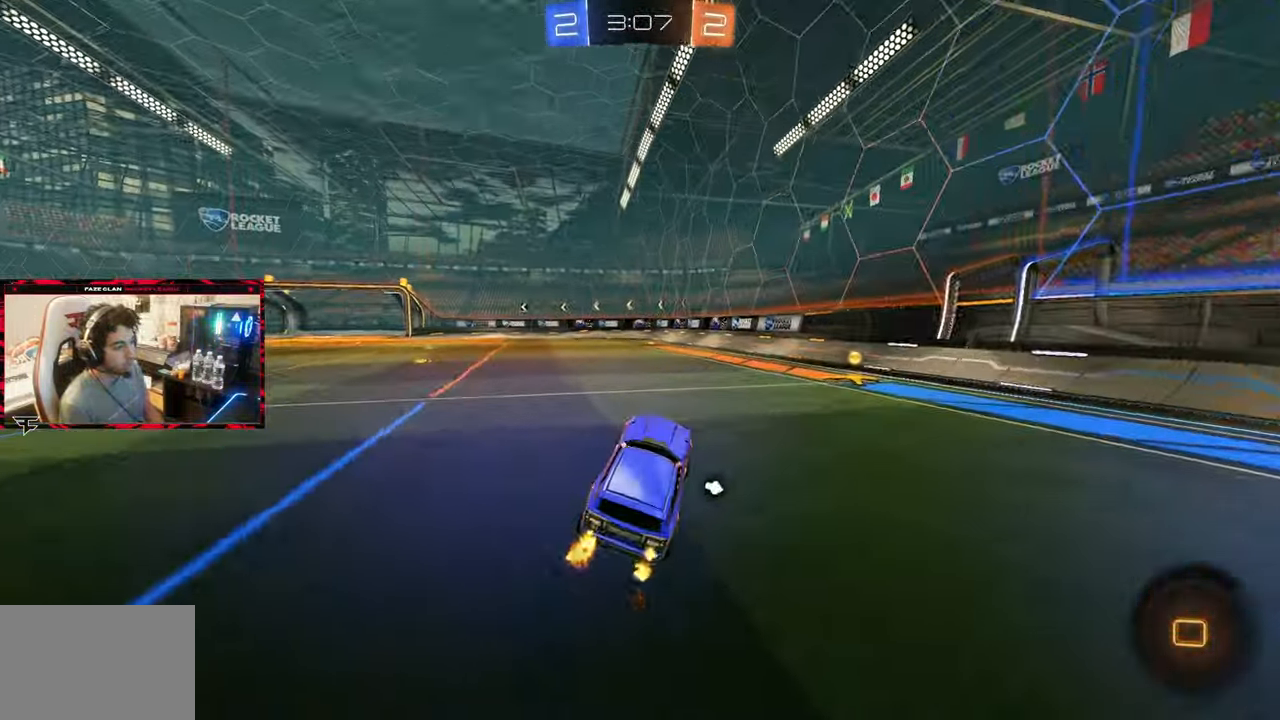
{"dt_ms": 500, "buttons": ["R2"], "left_stick": "right", "right_stick": "center", "events": [[267, "L1", "down"], [367, "L1", "up"], [367, "TRIANGLE", "down"], [483, "TRIANGLE", "up"]]}
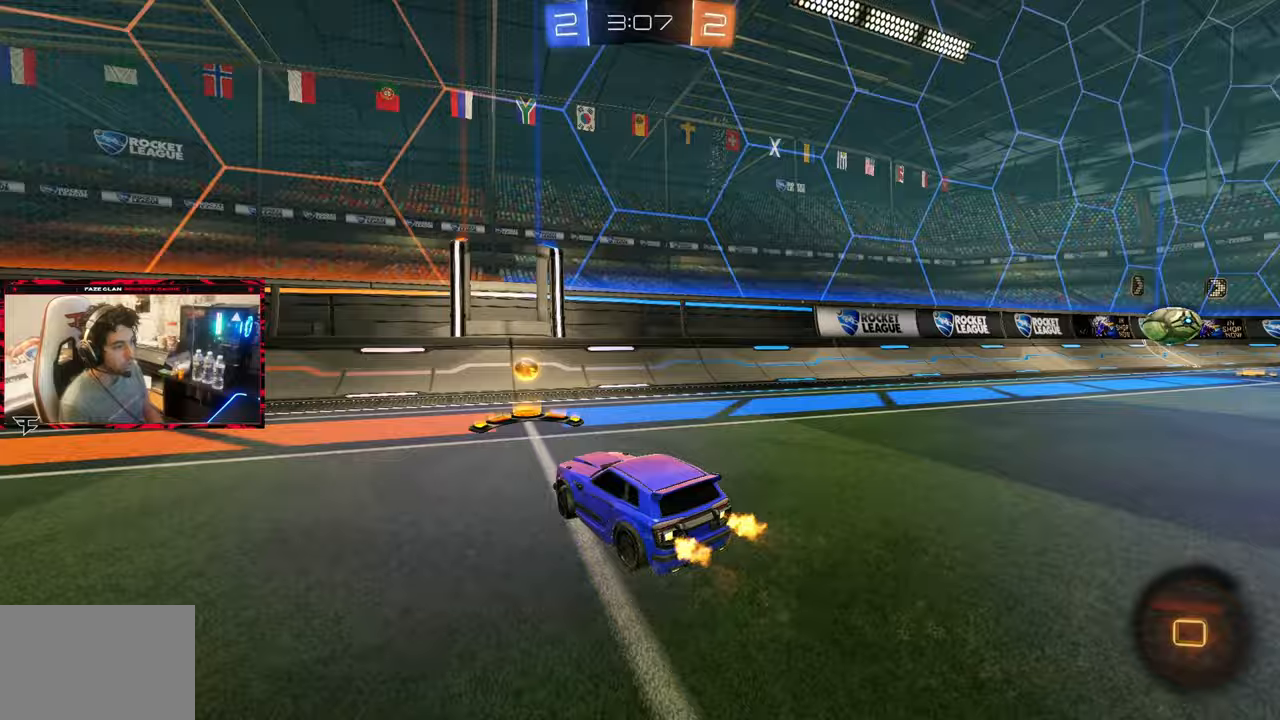
{"dt_ms": 500, "buttons": ["CIRCLE", "R2"], "left_stick": "right", "right_stick": "center", "events": [[233, "CIRCLE", "down"]]}
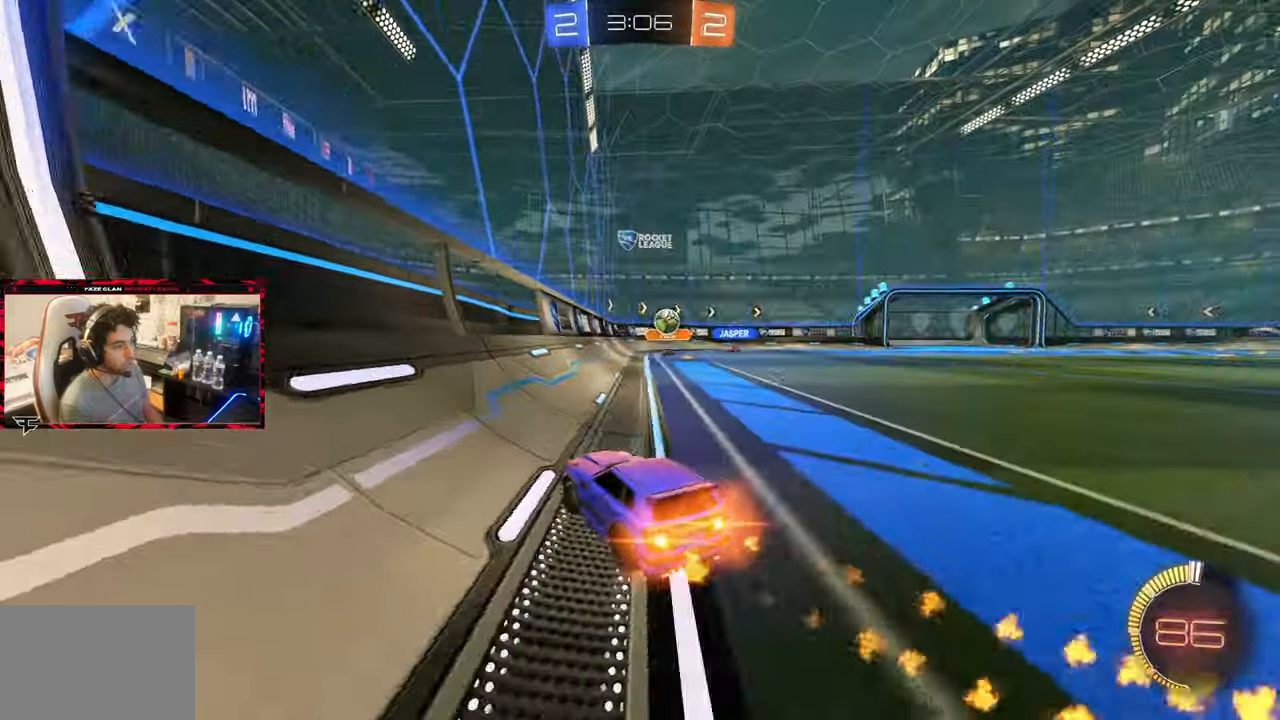
{"dt_ms": 500, "buttons": ["CIRCLE", "R2"], "left_stick": "right", "right_stick": "center", "events": []}
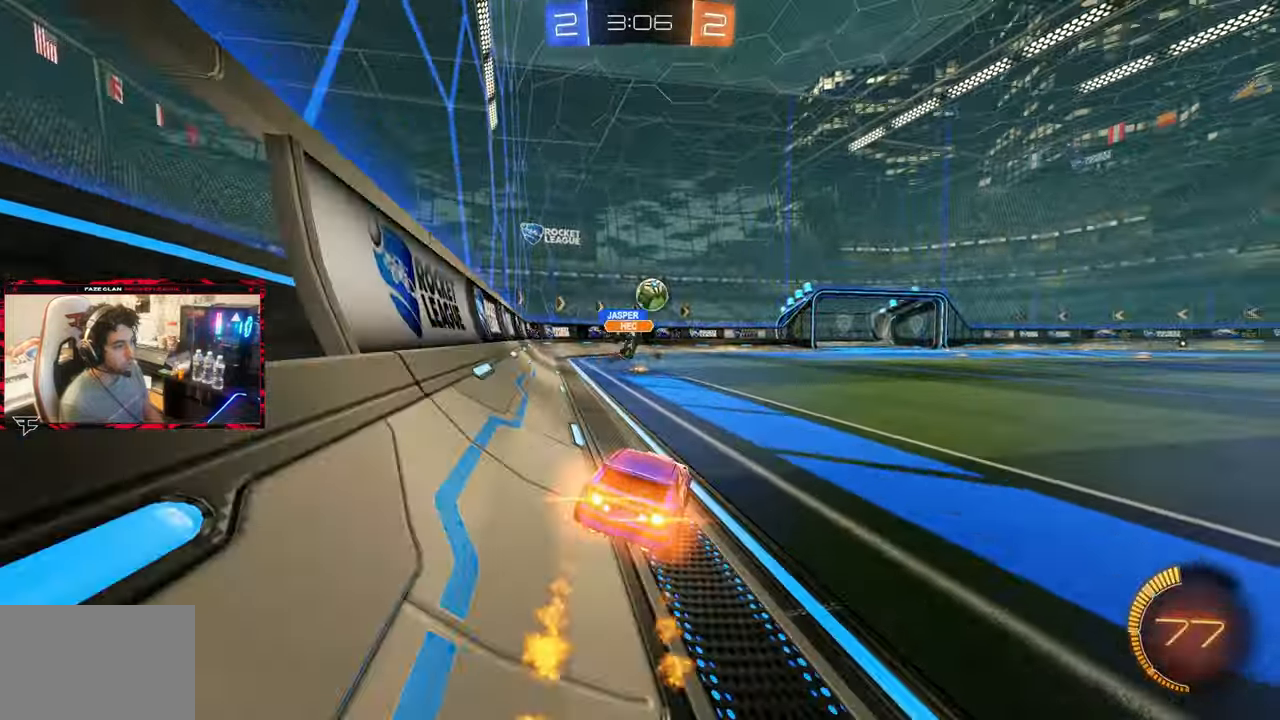
{"dt_ms": 500, "buttons": ["CIRCLE", "R2"], "left_stick": "center", "right_stick": "center", "events": [[50, "left_stick", "center"], [100, "left_stick", "left"], [283, "CIRCLE", "up"], [333, "CIRCLE", "down"], [400, "left_stick", "center"]]}
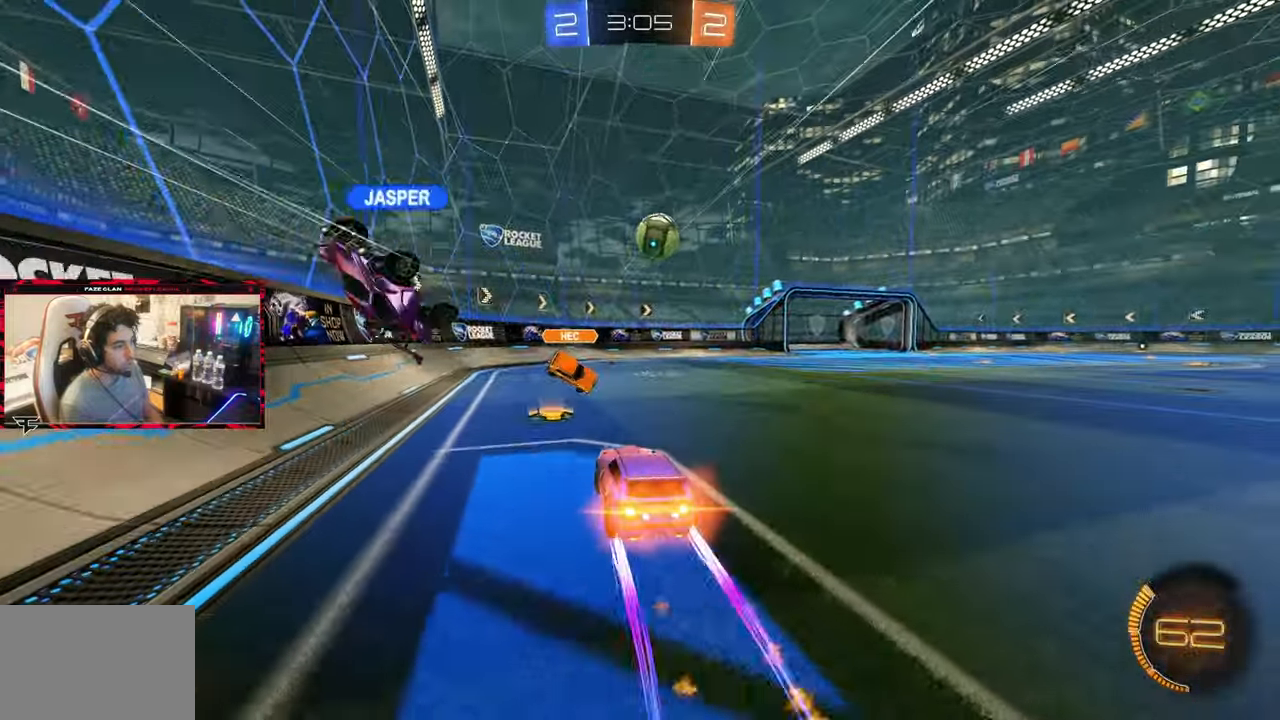
{"dt_ms": 500, "buttons": ["CIRCLE", "R2"], "left_stick": "center", "right_stick": "center", "events": [[100, "left_stick", "right"], [233, "CIRCLE", "up"], [250, "left_stick", "center"], [450, "CIRCLE", "down"]]}